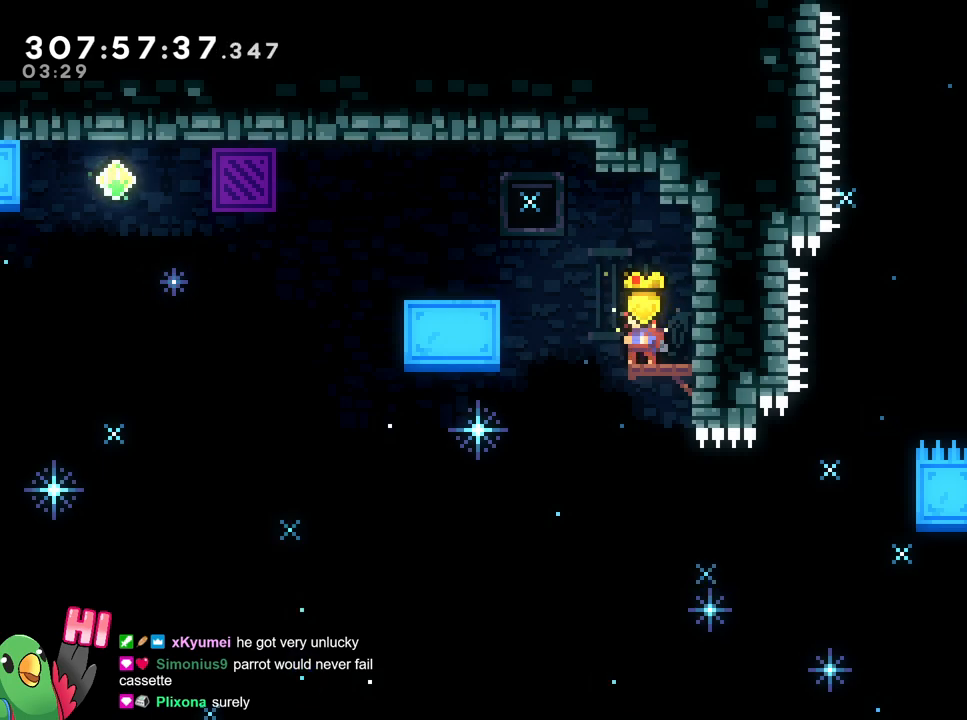
Gameplay with a controller (Nintendo layout); each line is a JSON object with the inputs held at the frame after it. "events" lists button and stick changes between this image and that frame as [ms after this image, input, new state], when the widget could be followed in between. Not read: HOME L3 R3.
{"buttons": ["L2"], "left_stick": "center", "right_stick": "center", "events": [[101, "R1", "up"], [267, "L2", "up"], [284, "R1", "down"], [334, "L2", "down"], [451, "R1", "up"]]}
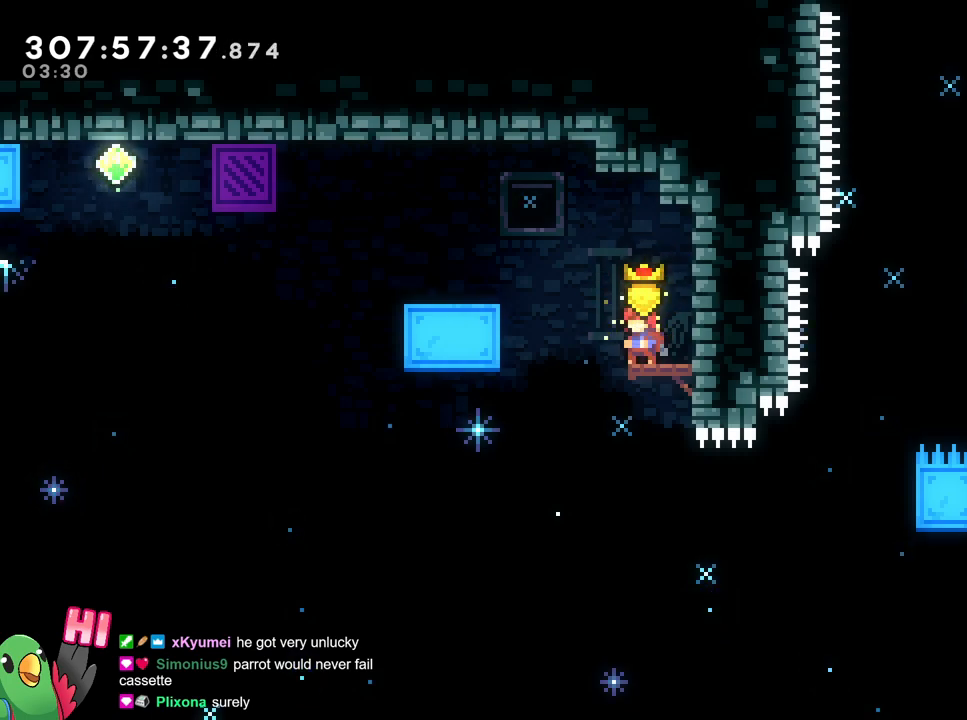
{"buttons": ["L2"], "left_stick": "center", "right_stick": "center", "events": [[83, "R1", "down"], [233, "R1", "up"], [367, "R1", "down"], [484, "R1", "up"]]}
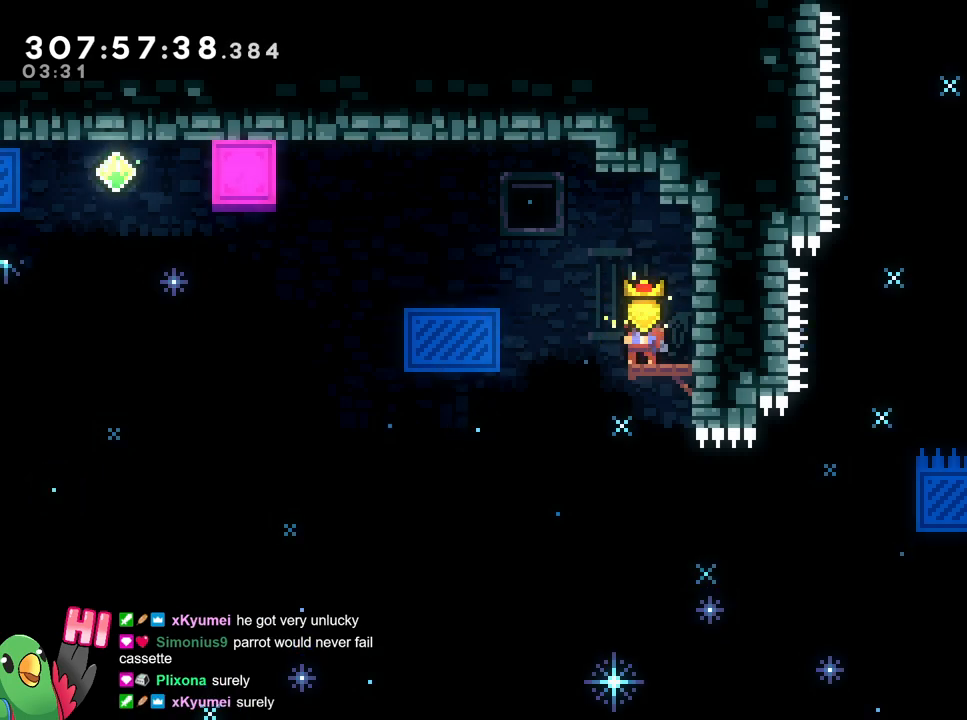
{"buttons": ["L2"], "left_stick": "center", "right_stick": "center", "events": [[100, "R1", "down"], [217, "R1", "up"], [351, "R1", "down"], [484, "R1", "up"]]}
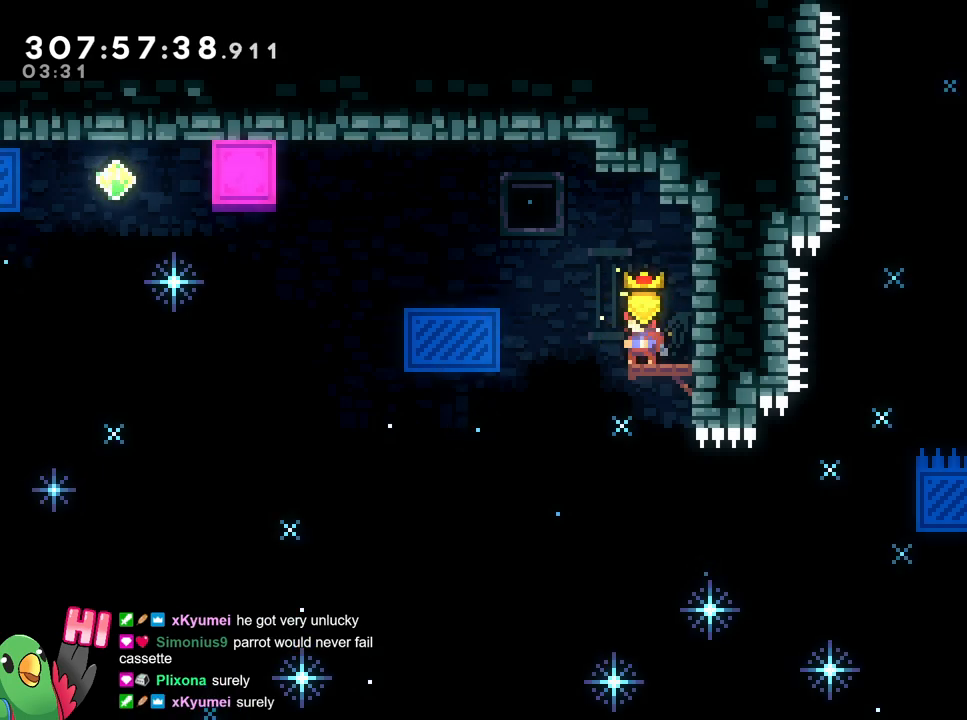
{"buttons": ["L2"], "left_stick": "center", "right_stick": "center", "events": [[83, "R1", "down"], [200, "R1", "up"], [317, "R1", "down"], [467, "R1", "up"]]}
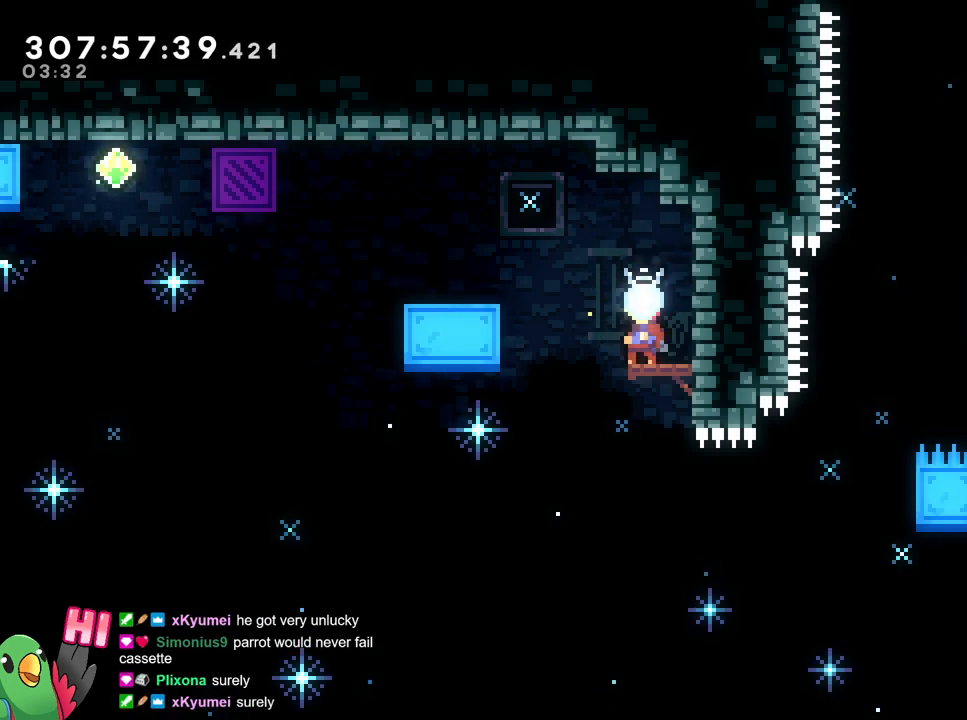
{"buttons": ["L2"], "left_stick": "center", "right_stick": "center", "events": [[67, "R1", "down"], [217, "R1", "up"], [351, "R1", "down"], [468, "R1", "up"]]}
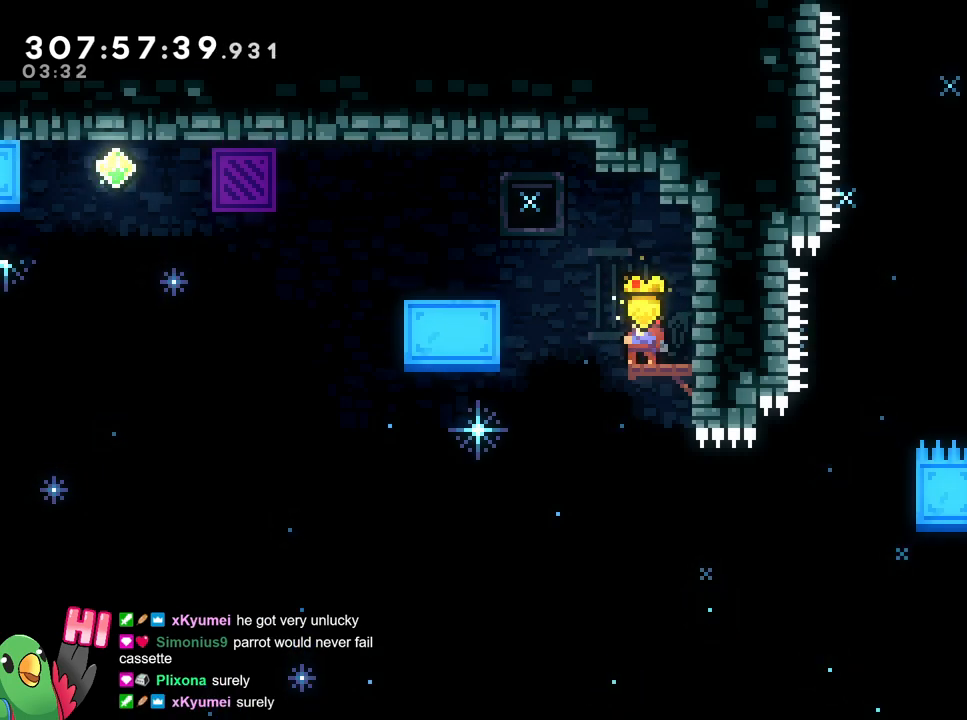
{"buttons": ["L2"], "left_stick": "center", "right_stick": "center", "events": [[100, "R1", "down"], [217, "R1", "up"], [334, "R1", "down"], [484, "R1", "up"]]}
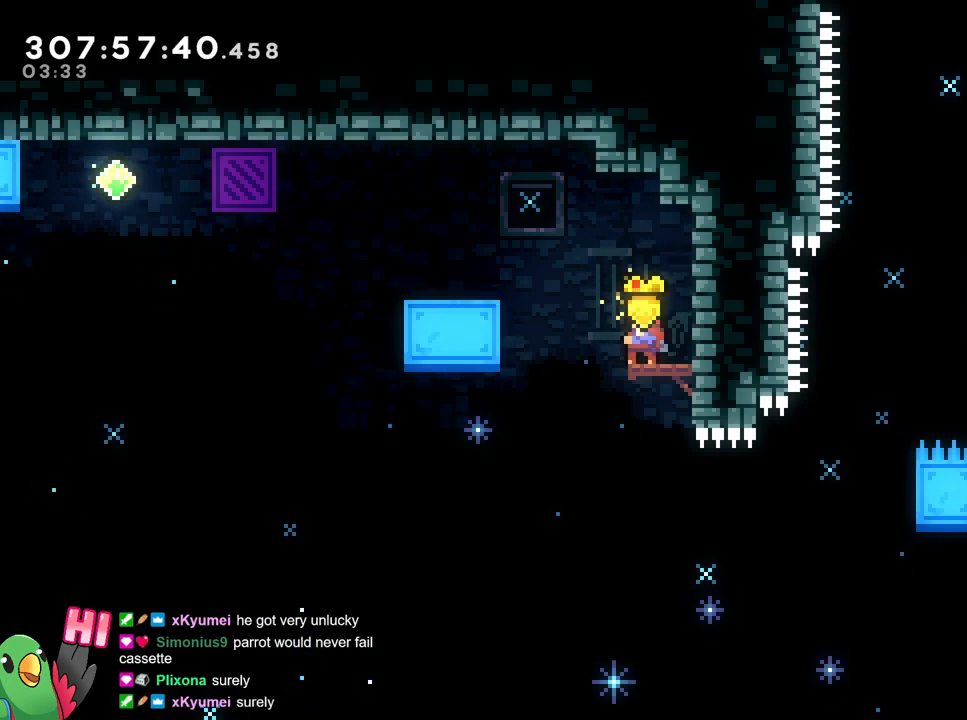
{"buttons": ["L2"], "left_stick": "center", "right_stick": "center", "events": [[117, "R1", "down"], [267, "R1", "up"], [351, "R1", "down"], [501, "R1", "up"]]}
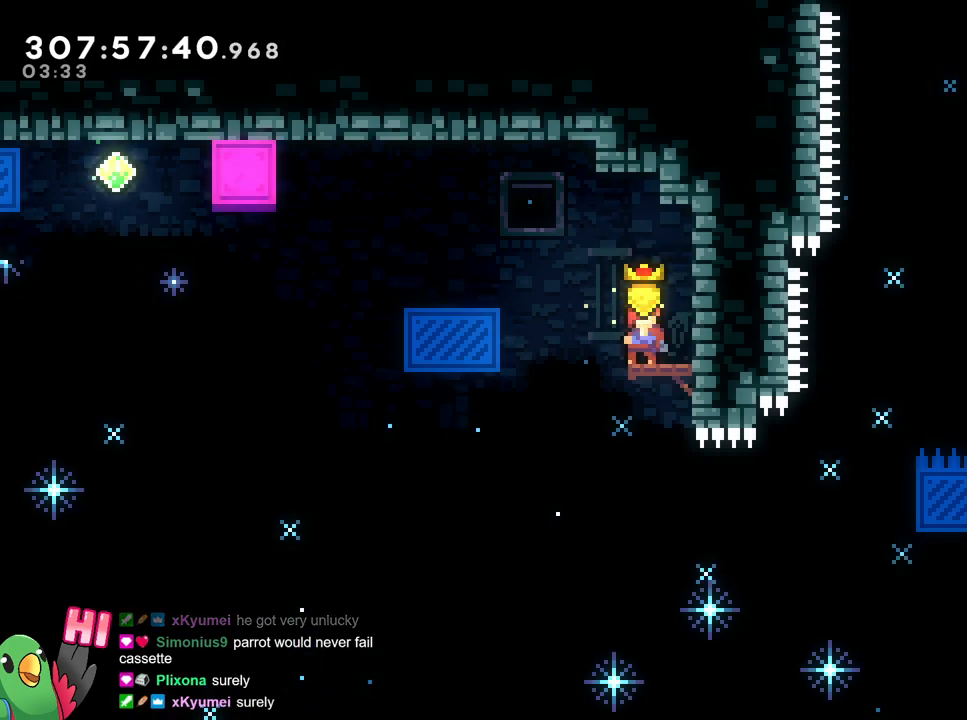
{"buttons": ["L2"], "left_stick": "center", "right_stick": "center", "events": [[117, "R1", "down"], [200, "R1", "up"], [334, "R1", "down"], [450, "R1", "up"]]}
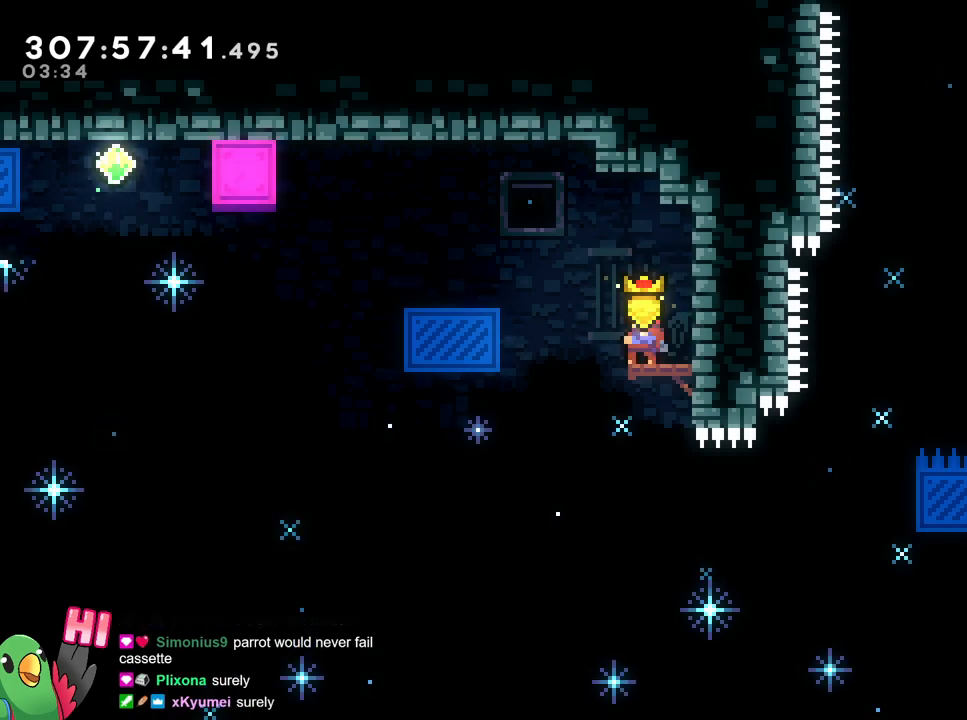
{"buttons": ["R1"], "left_stick": "center", "right_stick": "center", "events": [[67, "R1", "down"], [167, "R1", "up"], [284, "R1", "down"], [401, "L2", "up"]]}
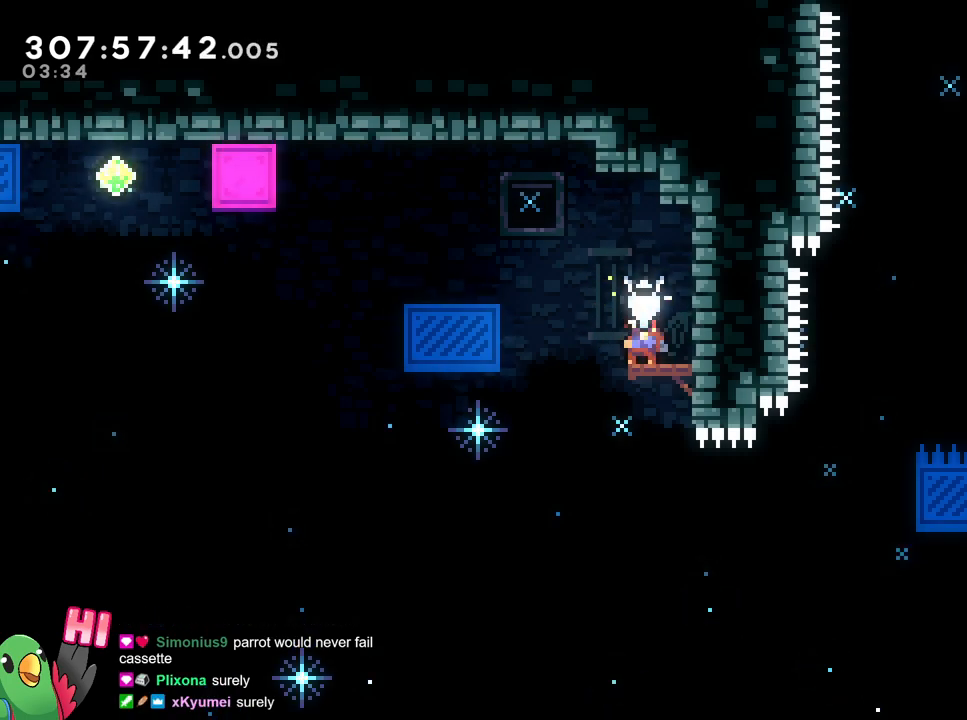
{"buttons": ["R1"], "left_stick": "center", "right_stick": "center", "events": []}
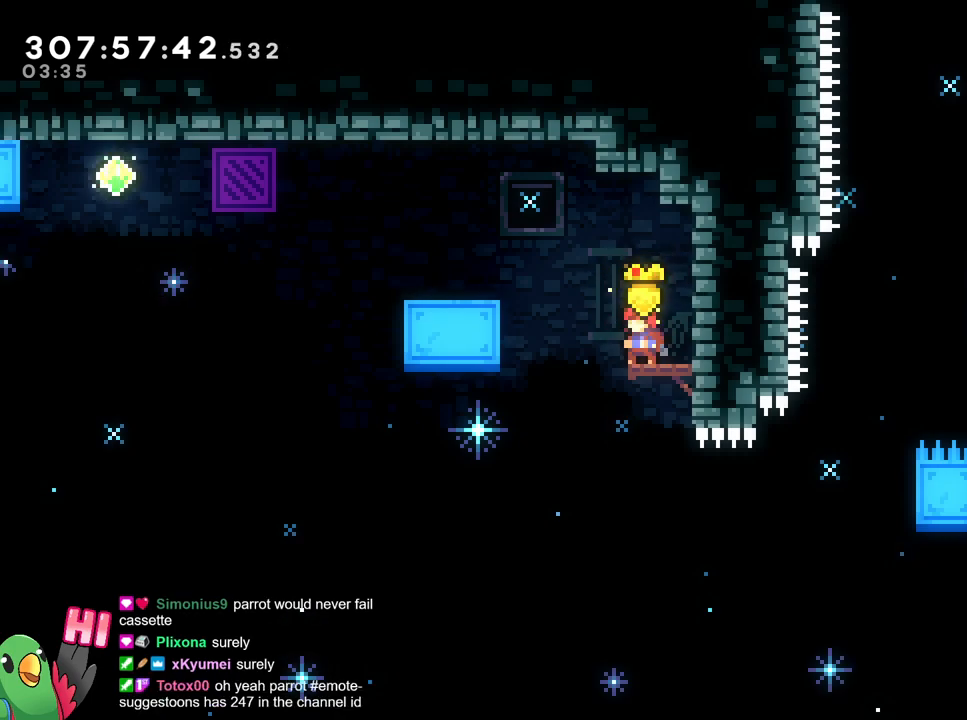
{"buttons": ["R1"], "left_stick": "center", "right_stick": "center", "events": []}
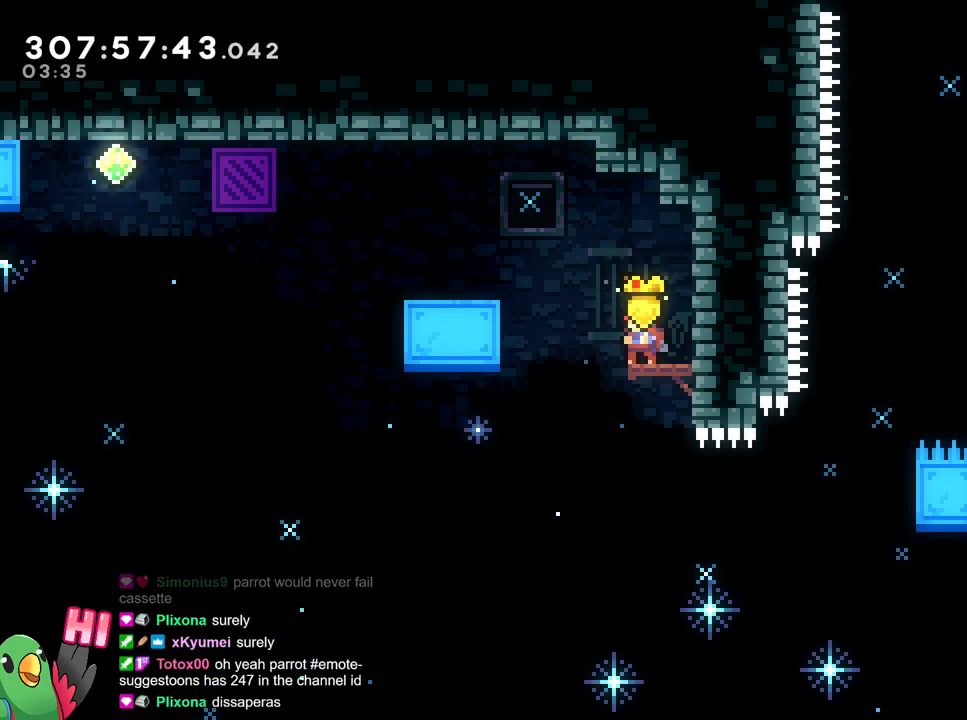
{"buttons": ["B", "R1"], "left_stick": "up-left", "right_stick": "center", "events": [[367, "B", "down"], [400, "left_stick", "up-left"]]}
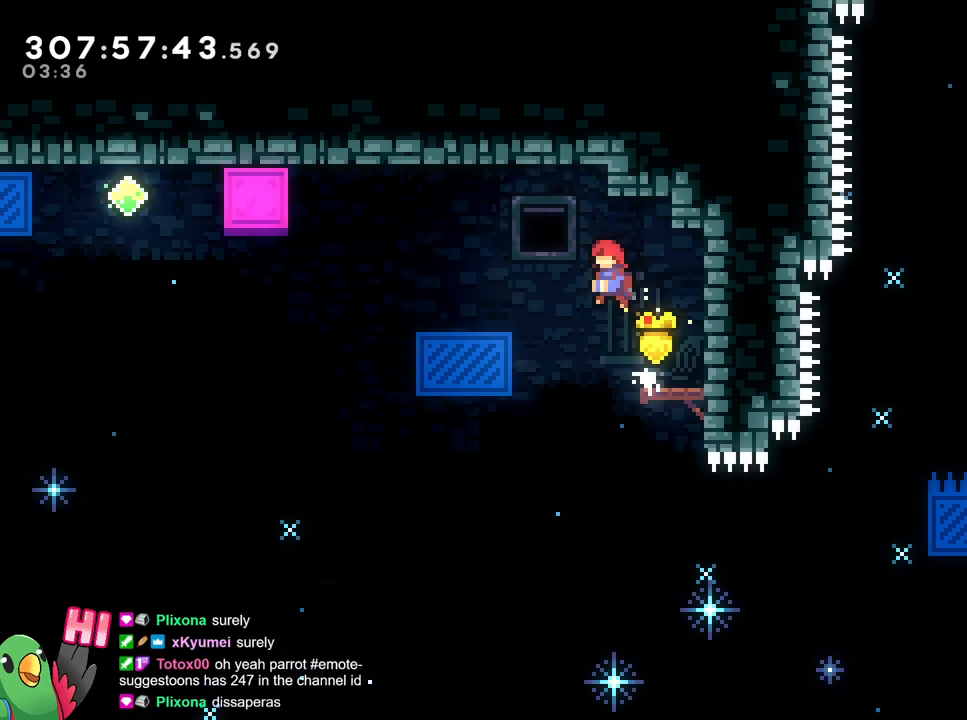
{"buttons": ["B", "R1"], "left_stick": "right", "right_stick": "center", "events": [[117, "left_stick", "center"], [417, "left_stick", "right"]]}
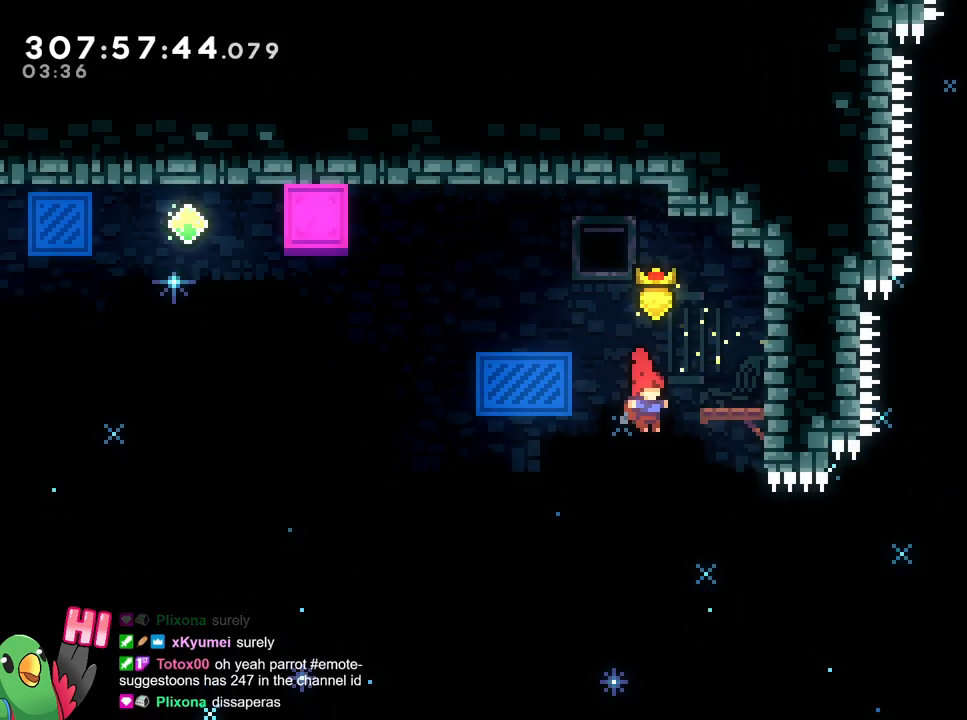
{"buttons": ["B", "Y", "R1"], "left_stick": "up-right", "right_stick": "center", "events": [[183, "left_stick", "up-right"], [450, "Y", "down"]]}
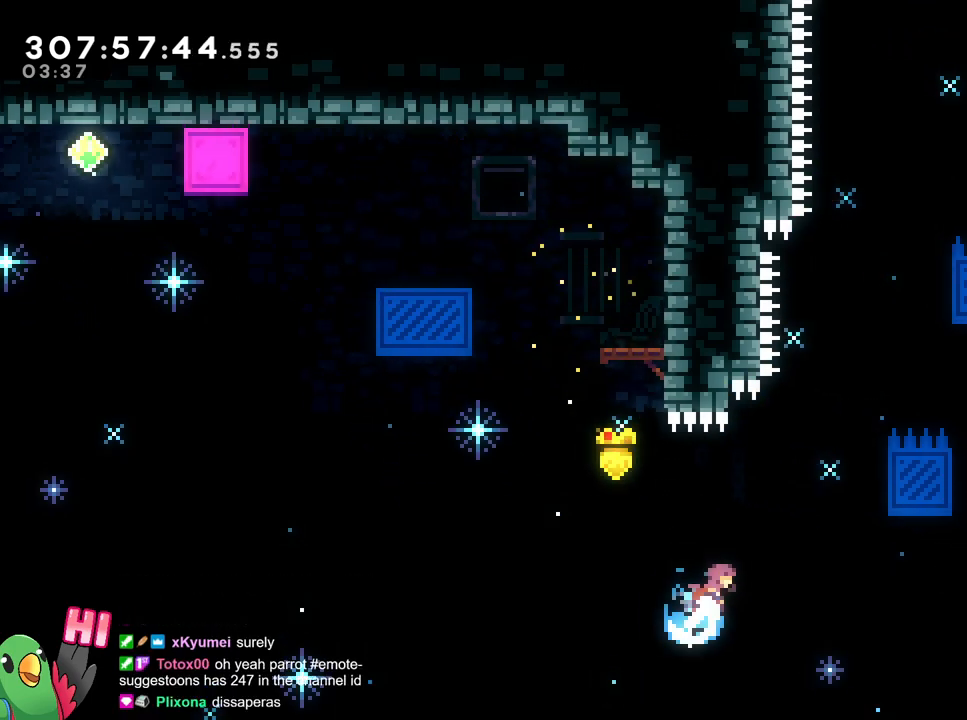
{"buttons": ["R1"], "left_stick": "up", "right_stick": "center", "events": [[251, "Y", "up"], [284, "B", "up"], [351, "left_stick", "up"]]}
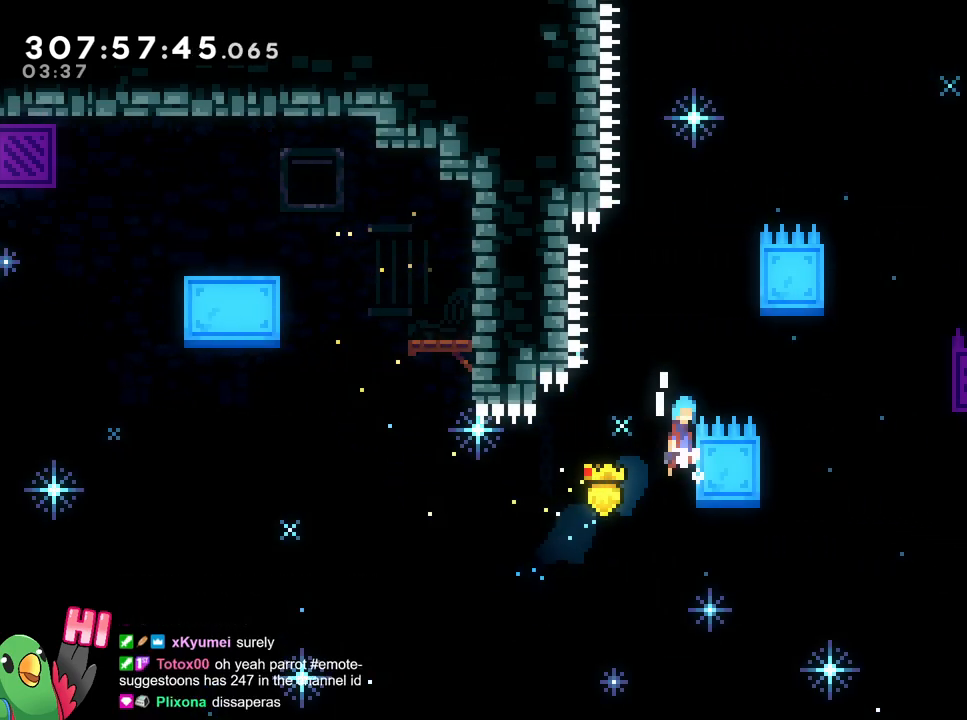
{"buttons": ["B", "R1"], "left_stick": "center", "right_stick": "center", "events": [[33, "B", "down"], [67, "left_stick", "right"], [417, "left_stick", "center"]]}
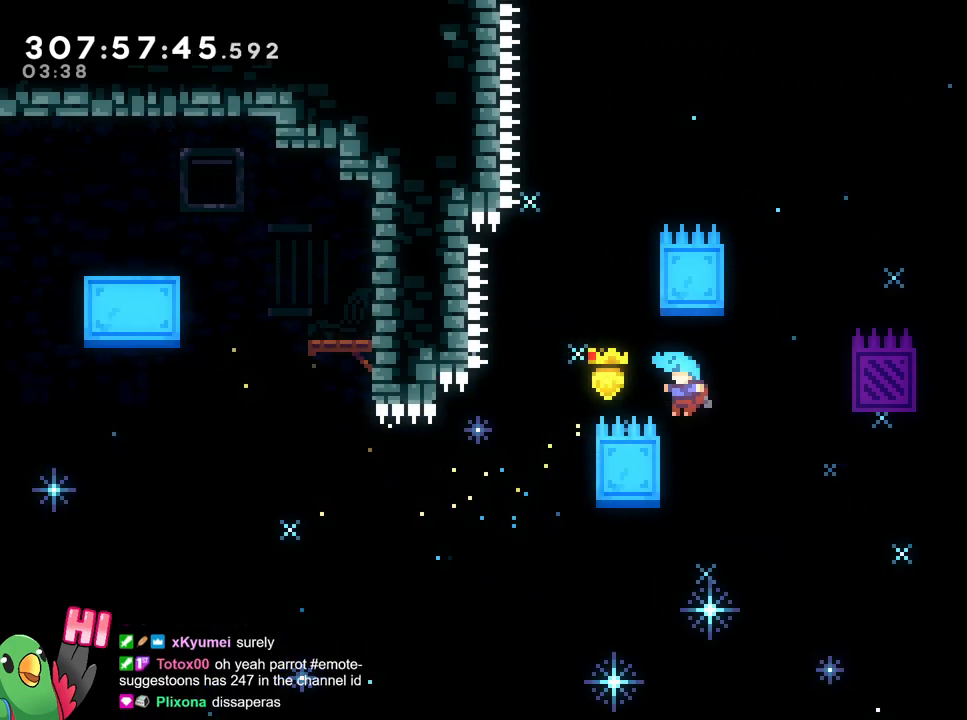
{"buttons": ["B", "R1"], "left_stick": "right", "right_stick": "center", "events": [[34, "left_stick", "up-left"], [151, "B", "up"], [234, "left_stick", "right"], [301, "B", "down"]]}
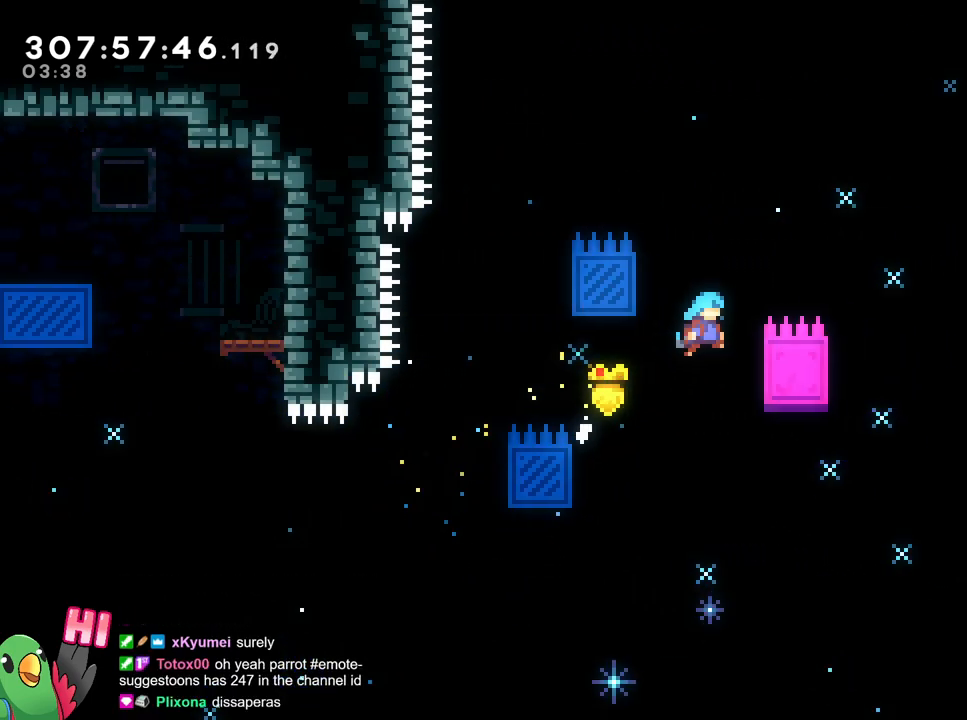
{"buttons": ["B", "R1"], "left_stick": "right", "right_stick": "center", "events": [[17, "B", "up"], [233, "B", "down"]]}
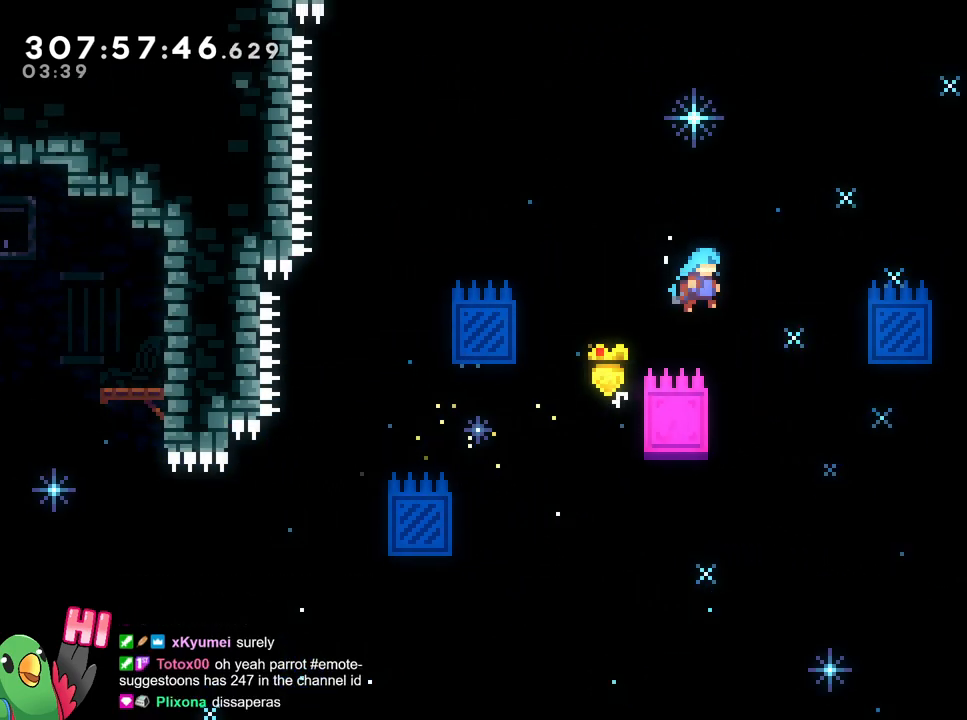
{"buttons": ["R1"], "left_stick": "up-left", "right_stick": "center", "events": [[117, "left_stick", "center"], [251, "left_stick", "up-left"], [434, "B", "up"]]}
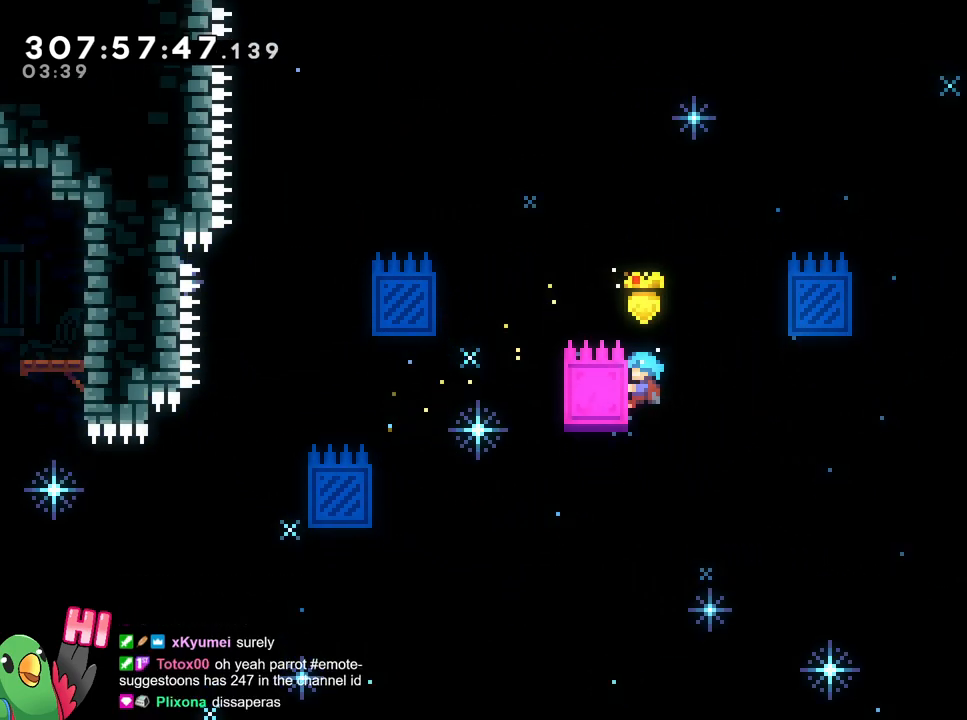
{"buttons": ["B", "R1"], "left_stick": "right", "right_stick": "center", "events": [[50, "left_stick", "right"], [83, "B", "down"], [450, "B", "up"], [500, "B", "down"]]}
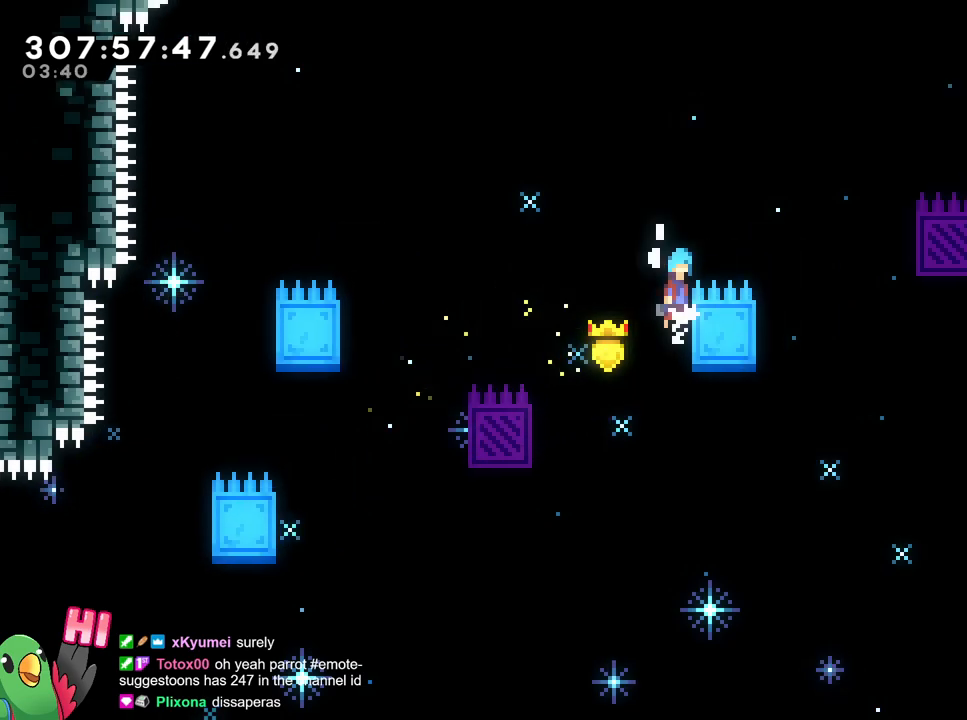
{"buttons": ["B", "R1"], "left_stick": "center", "right_stick": "center", "events": [[417, "left_stick", "center"]]}
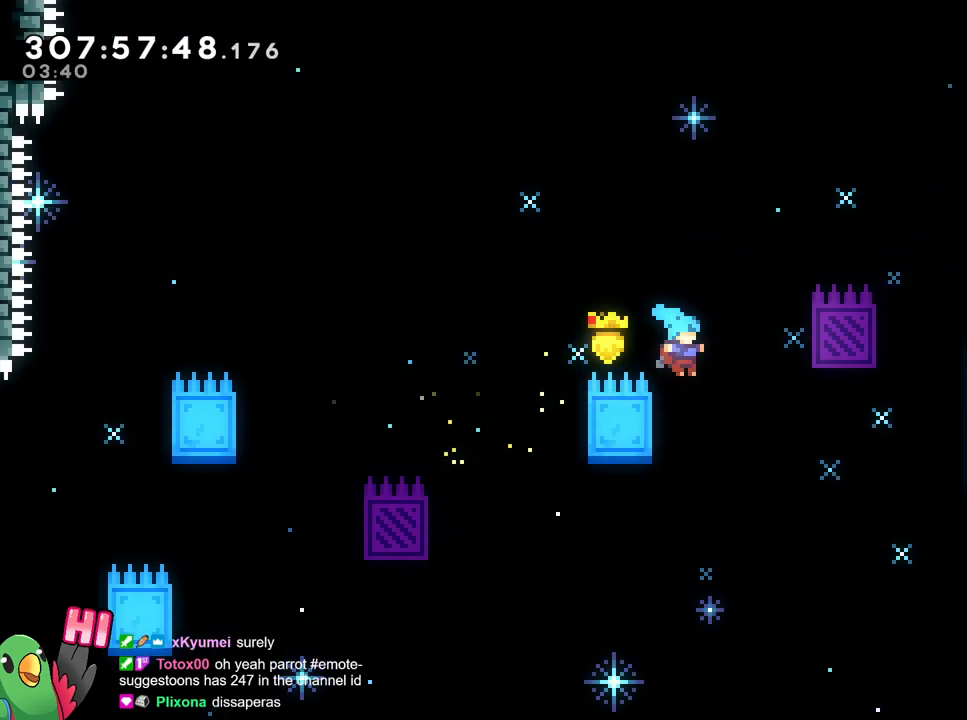
{"buttons": ["B", "R1"], "left_stick": "right", "right_stick": "center", "events": [[33, "left_stick", "up-left"], [217, "B", "up"], [334, "left_stick", "right"], [367, "B", "down"]]}
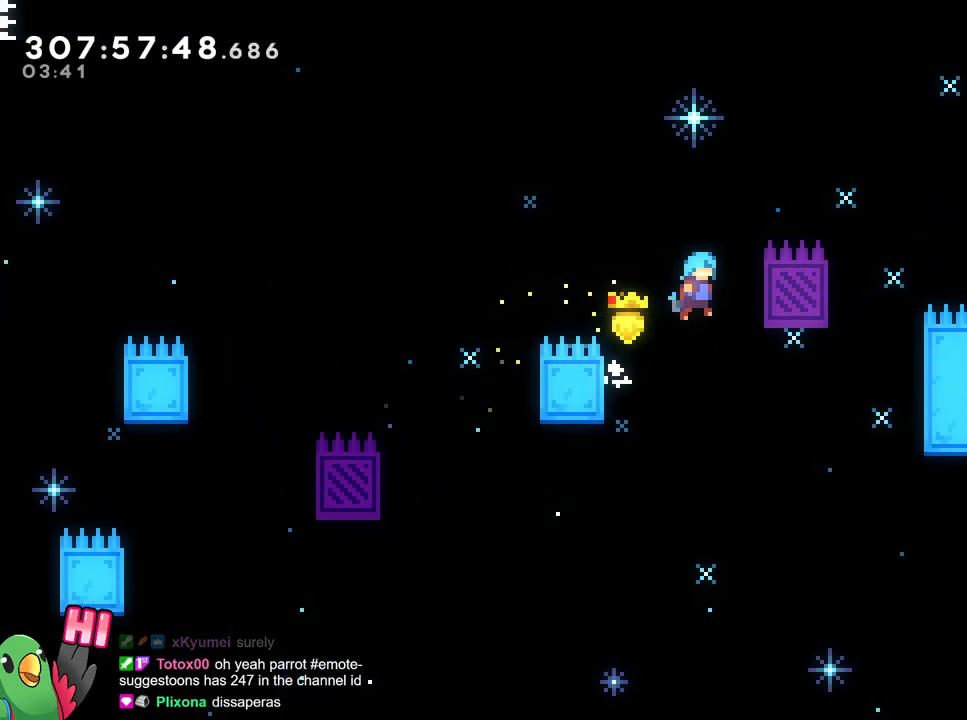
{"buttons": ["B", "R1"], "left_stick": "right", "right_stick": "center", "events": [[167, "B", "up"], [267, "B", "down"]]}
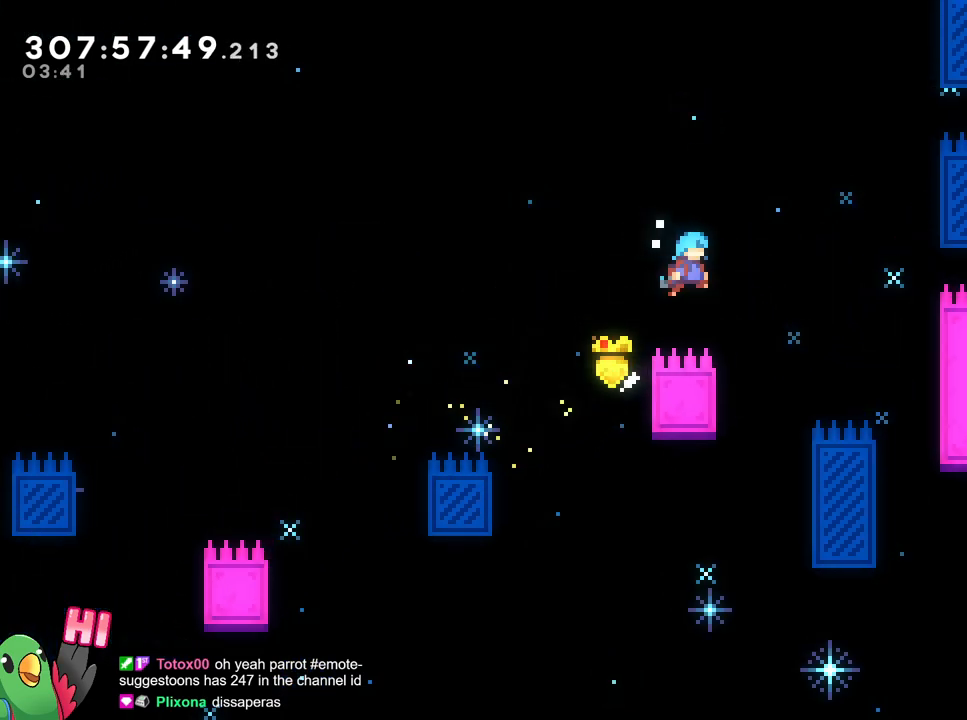
{"buttons": ["B", "L1"], "left_stick": "right", "right_stick": "center", "events": [[167, "left_stick", "center"], [250, "B", "up"], [250, "R1", "up"], [267, "left_stick", "up-left"], [417, "L1", "down"], [434, "B", "down"], [500, "left_stick", "right"]]}
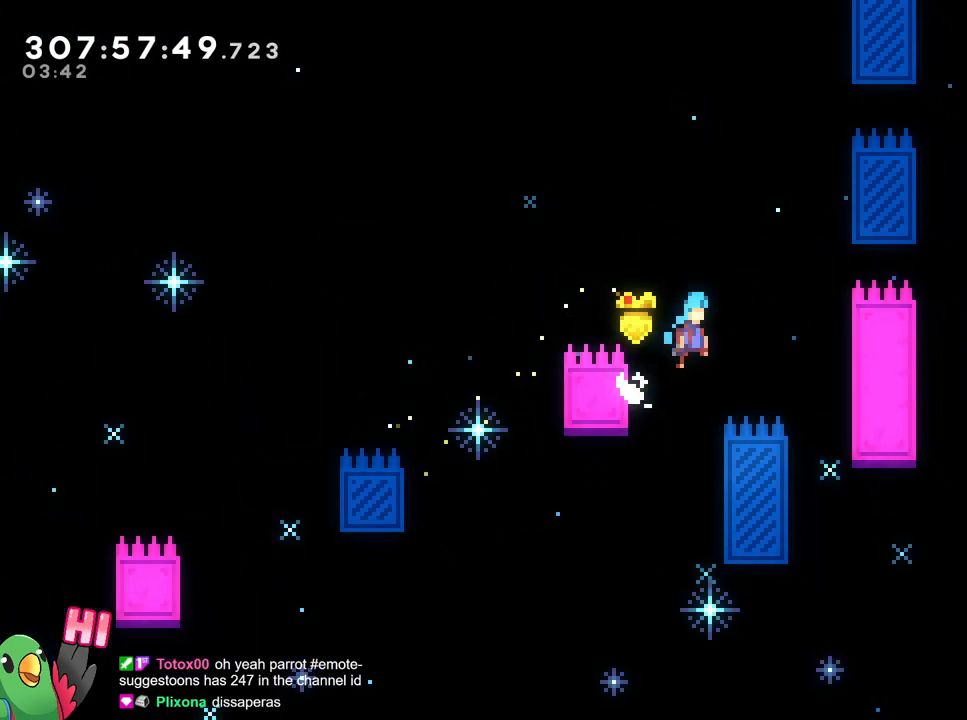
{"buttons": ["B"], "left_stick": "center", "right_stick": "center", "events": [[201, "left_stick", "center"], [267, "L1", "up"], [301, "left_stick", "right"], [417, "left_stick", "center"]]}
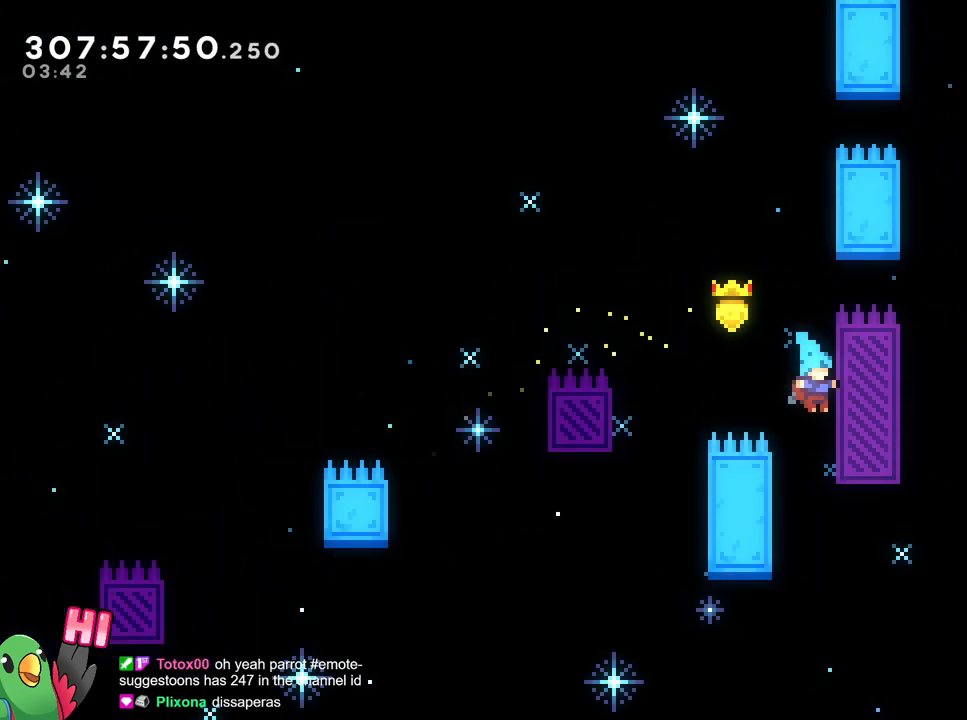
{"buttons": ["B"], "left_stick": "center", "right_stick": "center", "events": [[83, "B", "up"], [100, "left_stick", "left"], [267, "B", "down"], [267, "left_stick", "center"]]}
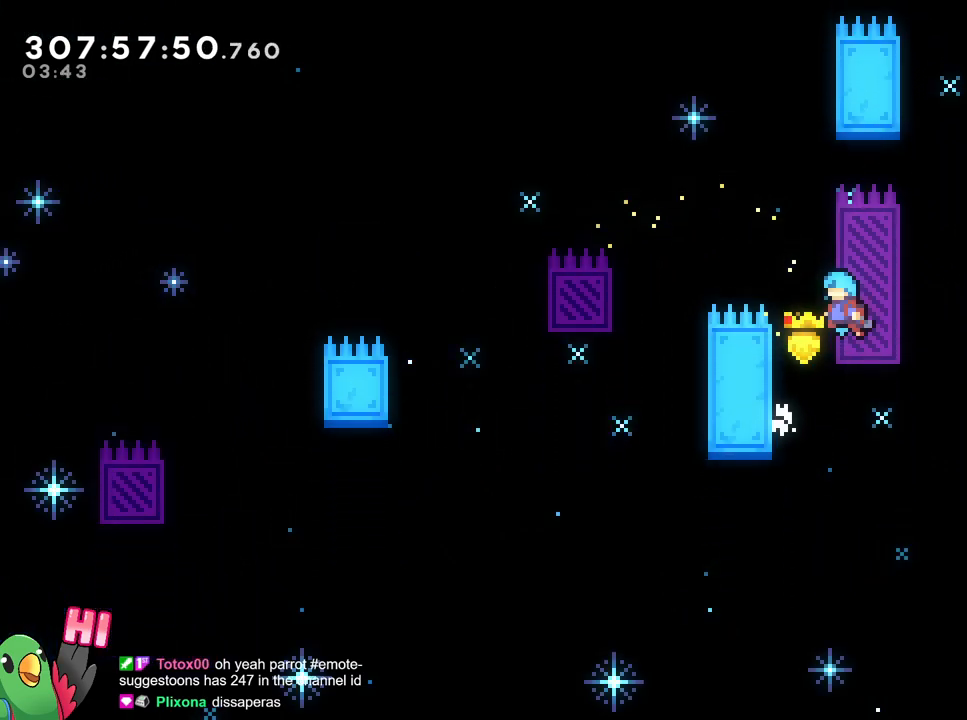
{"buttons": ["B"], "left_stick": "right", "right_stick": "center", "events": [[100, "left_stick", "up-left"], [251, "B", "up"], [334, "B", "down"], [334, "left_stick", "right"]]}
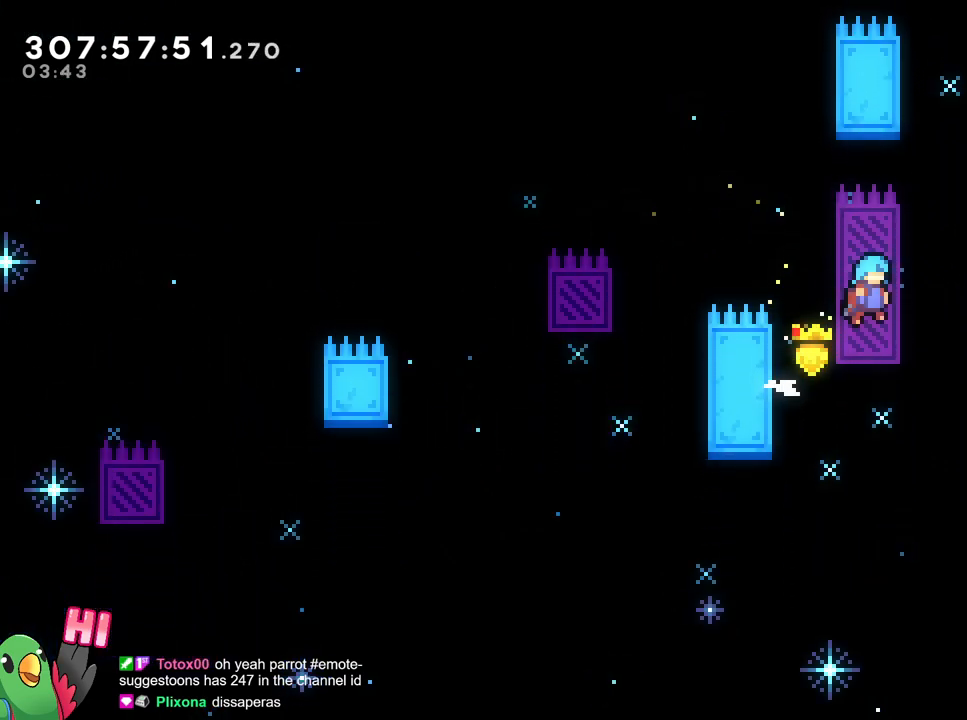
{"buttons": ["B"], "left_stick": "right", "right_stick": "center", "events": [[200, "left_stick", "center"], [250, "left_stick", "right"], [384, "B", "up"], [467, "B", "down"]]}
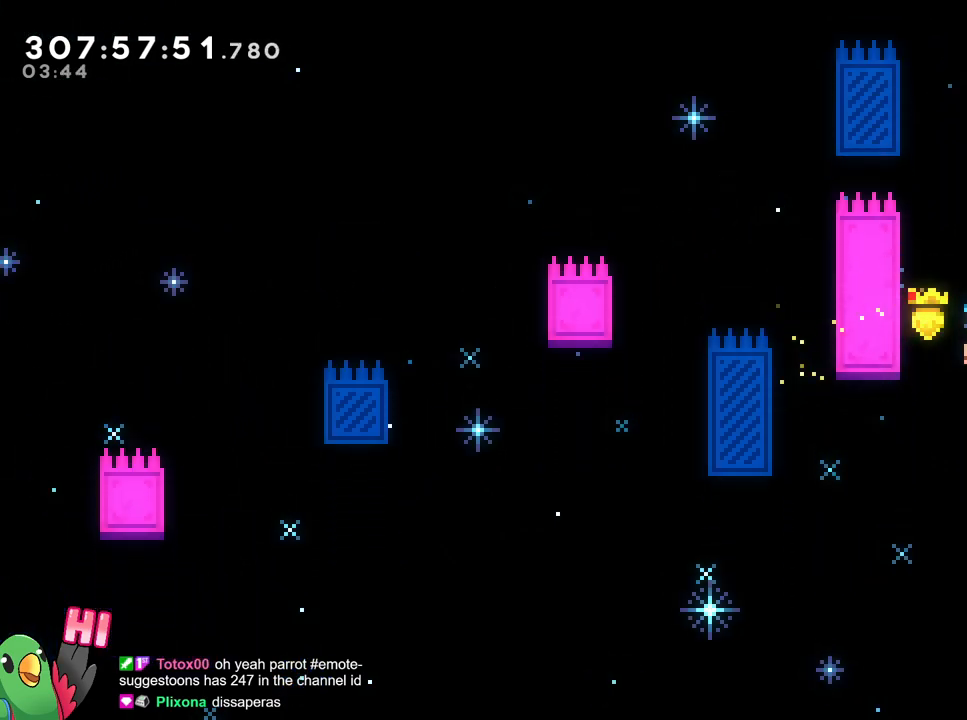
{"buttons": ["B", "L1"], "left_stick": "right", "right_stick": "center", "events": [[33, "left_stick", "left"], [167, "B", "up"], [267, "left_stick", "center"], [317, "B", "down"], [367, "left_stick", "right"], [450, "L1", "down"]]}
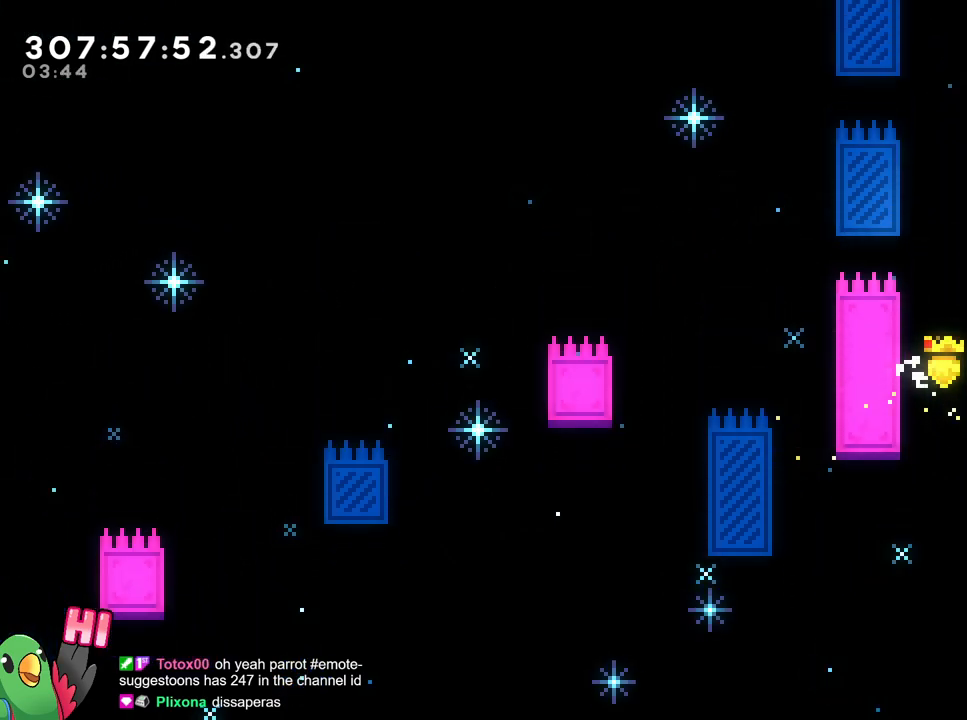
{"buttons": ["B"], "left_stick": "center", "right_stick": "center", "events": [[50, "L1", "up"], [134, "L1", "down"], [184, "L1", "up"], [200, "B", "up"], [200, "left_stick", "center"], [267, "B", "down"]]}